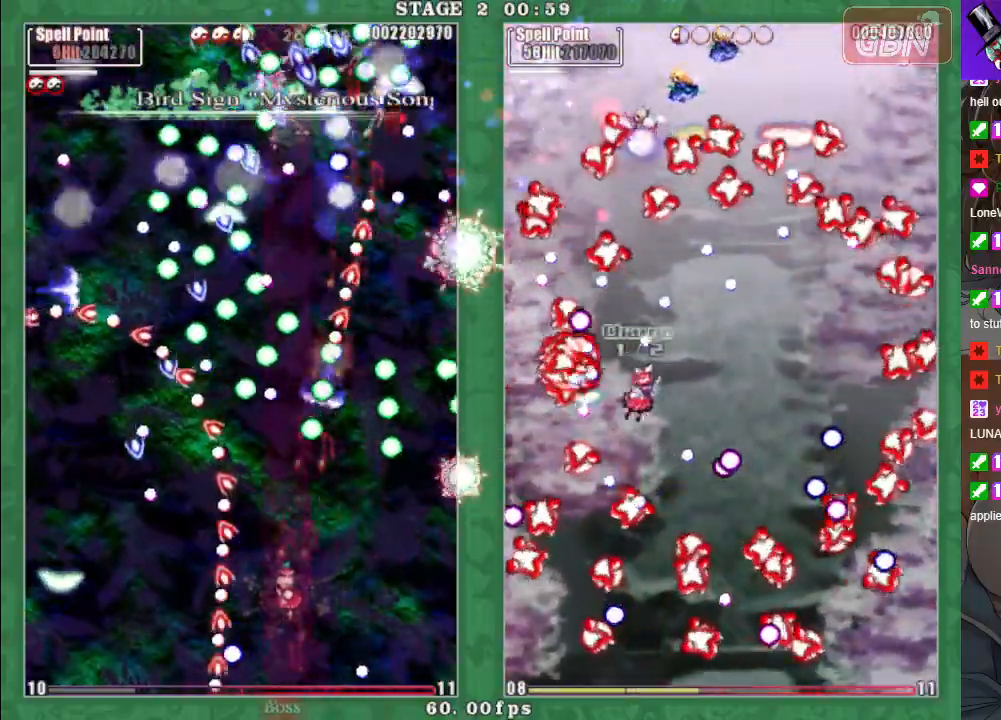
Gameplay with a controller (Xbox layout); each line is a JSON object with the inputs held at the frame after it. "events" lists button and stick changes between this image and that frame as [ms after this image, input, new state], when the widget could be followed in between. Not read: right_stick.
{"buttons": ["X"], "left_stick": "down-right", "events": [[33, "A", "down"], [150, "A", "up"], [183, "left_stick", "down"], [217, "A", "down"], [300, "A", "up"], [400, "A", "down"], [467, "left_stick", "down-right"], [483, "A", "up"]]}
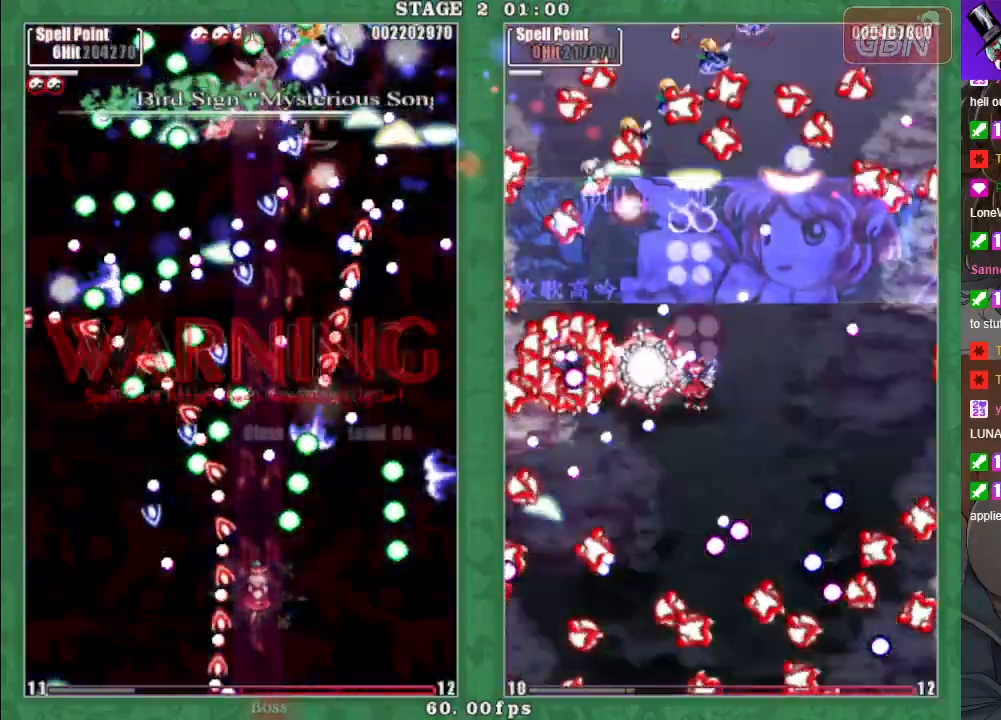
{"buttons": ["A", "X"], "left_stick": "down-right", "events": [[67, "A", "down"], [133, "left_stick", "center"], [183, "A", "up"], [233, "left_stick", "down-right"], [250, "A", "down"], [367, "A", "up"], [450, "A", "down"]]}
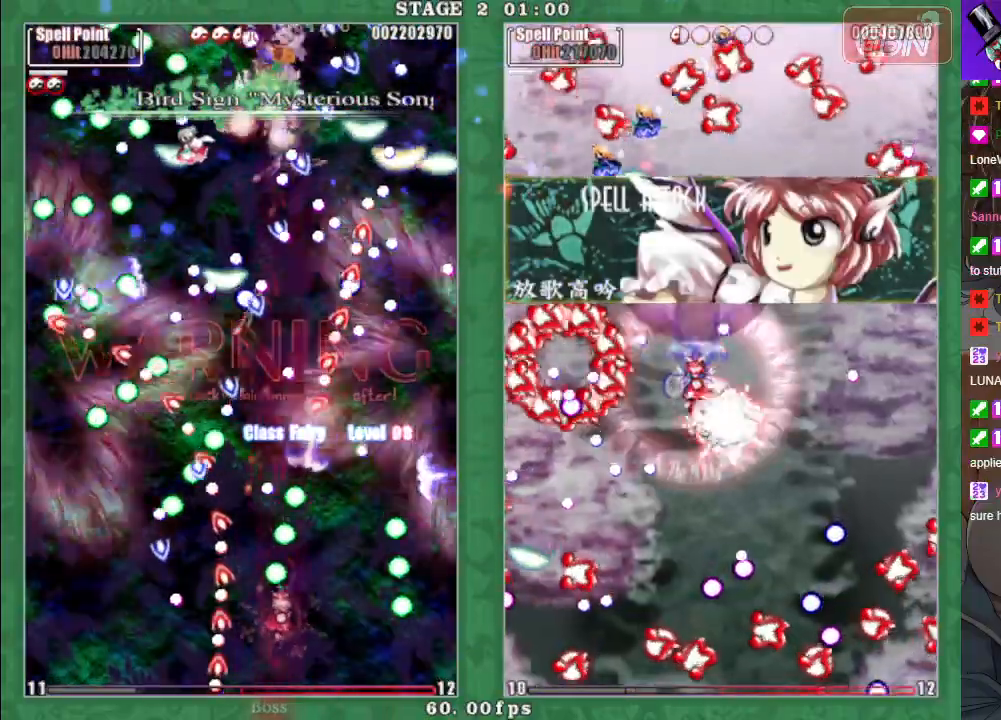
{"buttons": ["A", "X"], "left_stick": "down-right", "events": [[83, "A", "up"], [100, "left_stick", "up-right"], [117, "A", "down"], [250, "A", "up"], [300, "left_stick", "up-left"], [317, "A", "down"], [400, "left_stick", "down-left"], [417, "A", "up"], [450, "left_stick", "down-right"], [500, "A", "down"]]}
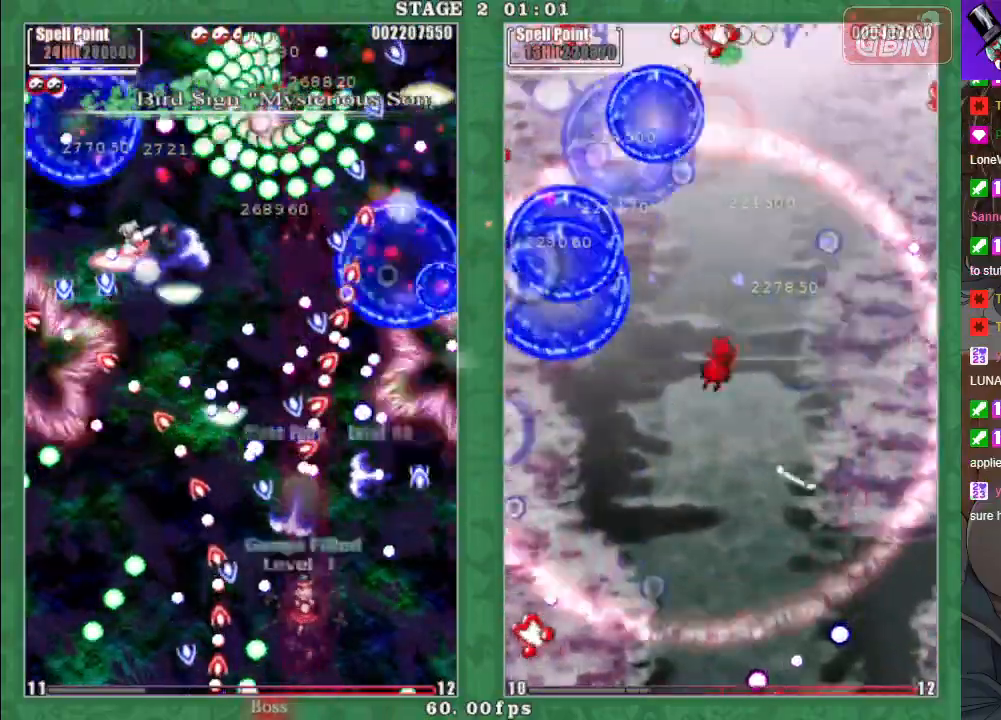
{"buttons": ["X"], "left_stick": "right", "events": [[17, "left_stick", "center"], [100, "A", "up"], [167, "left_stick", "down-left"], [183, "A", "down"], [267, "left_stick", "down-right"], [300, "A", "up"], [367, "A", "down"], [433, "left_stick", "right"], [467, "A", "up"]]}
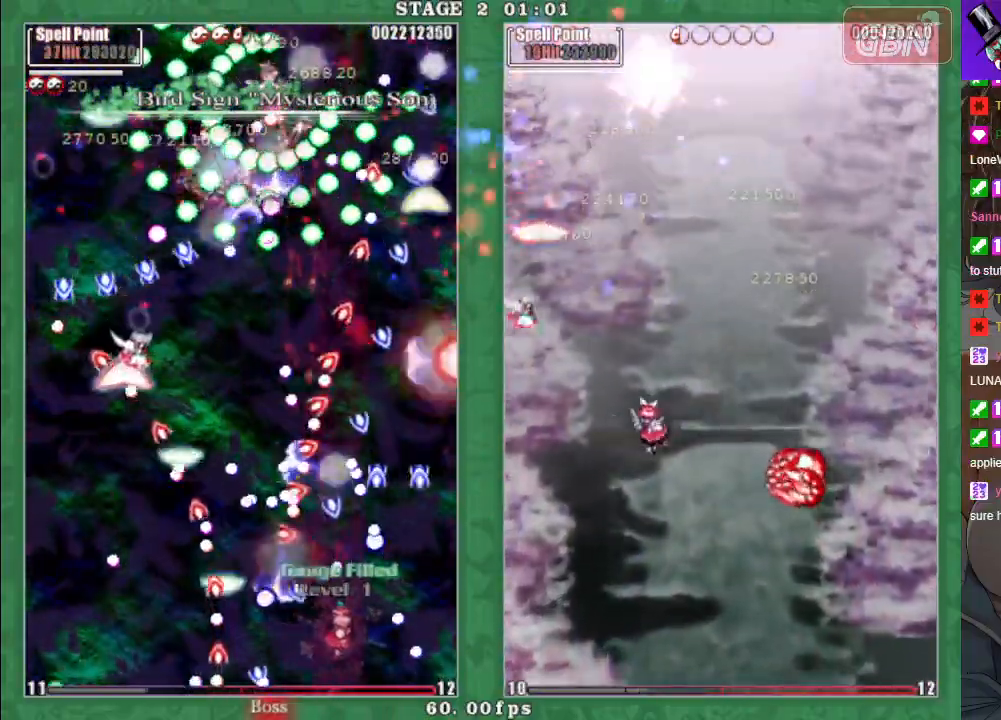
{"buttons": ["A", "X"], "left_stick": "up-right", "events": [[50, "A", "down"], [150, "A", "up"], [200, "left_stick", "down-right"], [250, "A", "down"], [333, "A", "up"], [400, "A", "down"], [500, "left_stick", "up-right"]]}
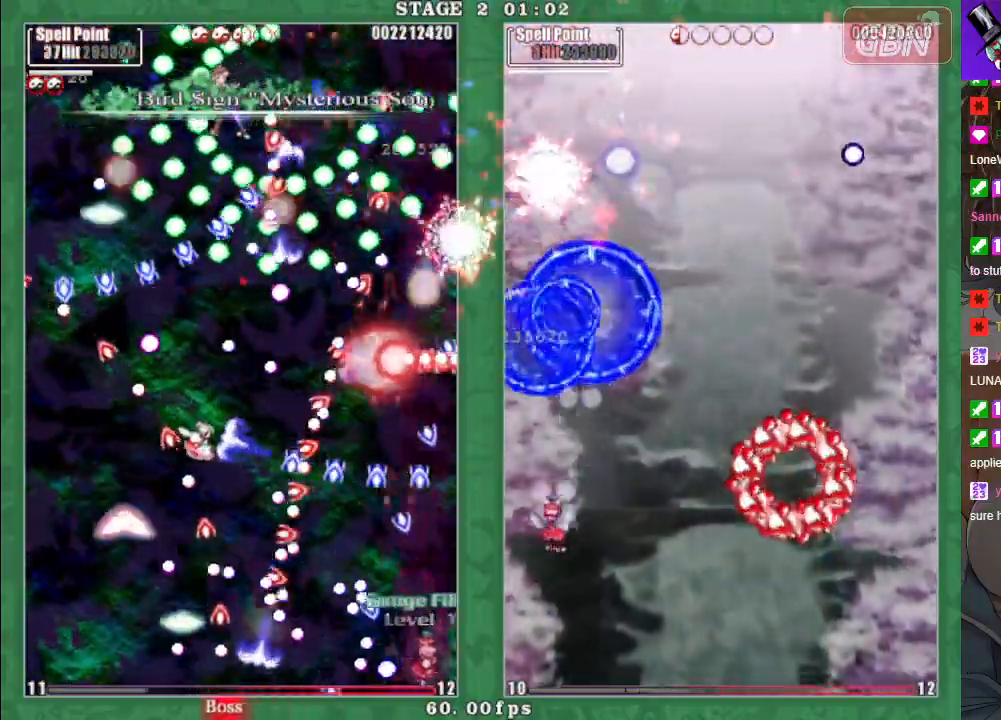
{"buttons": ["A", "X"], "left_stick": "center", "events": [[83, "left_stick", "up"], [233, "left_stick", "down-left"], [417, "left_stick", "center"]]}
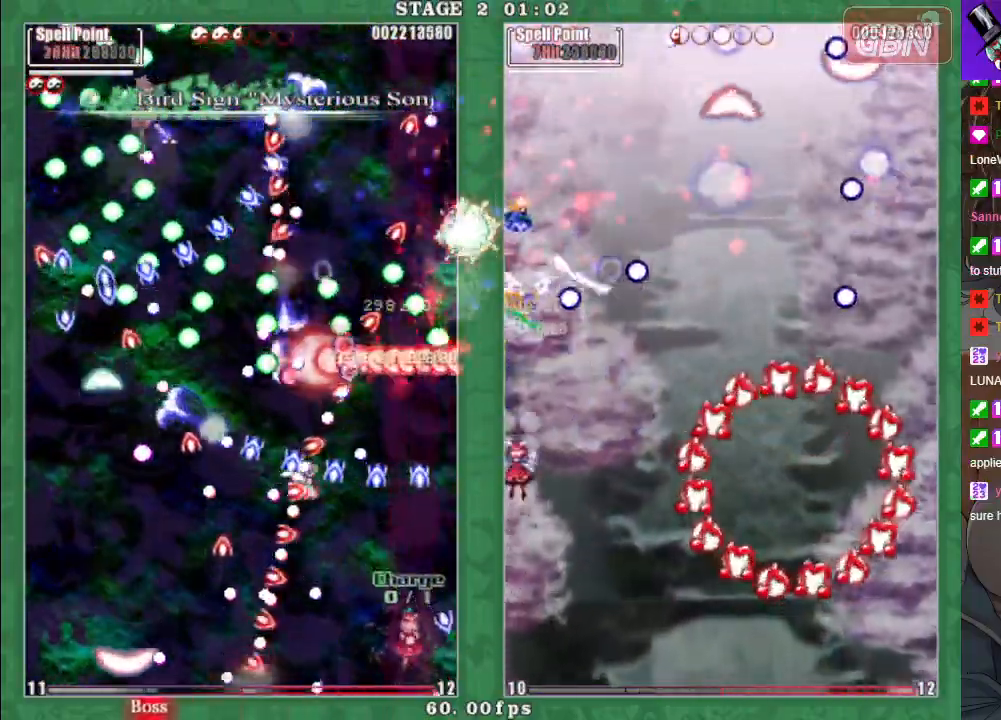
{"buttons": ["X"], "left_stick": "center", "events": [[100, "left_stick", "up-left"], [433, "A", "up"], [450, "left_stick", "center"]]}
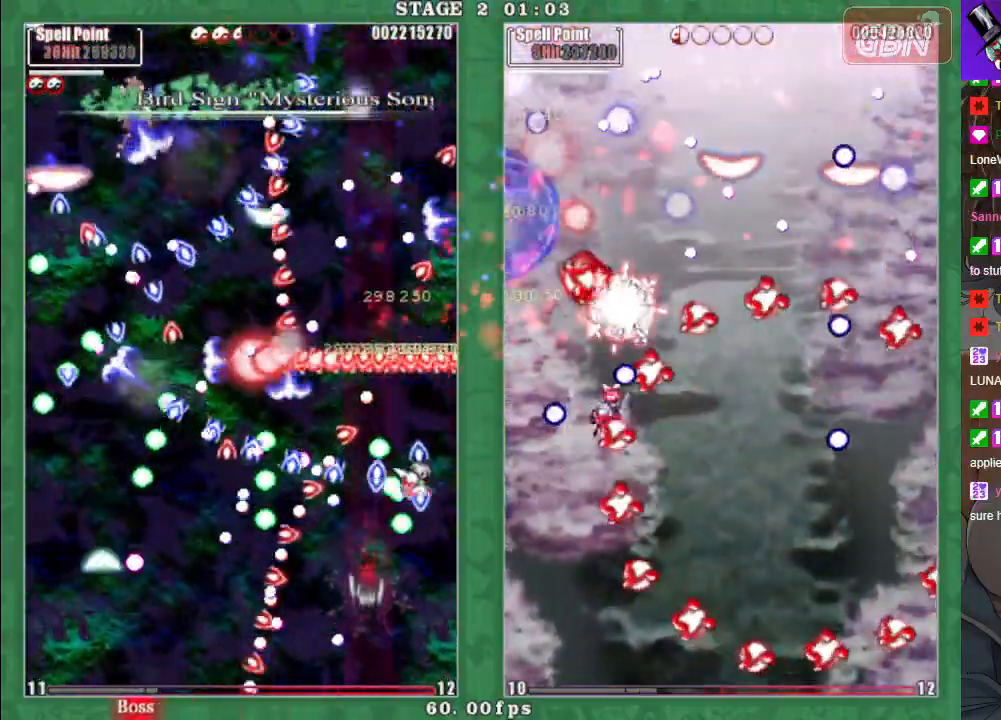
{"buttons": ["A", "X"], "left_stick": "center", "events": [[83, "left_stick", "down-right"], [133, "left_stick", "down"], [333, "left_stick", "center"], [500, "A", "down"]]}
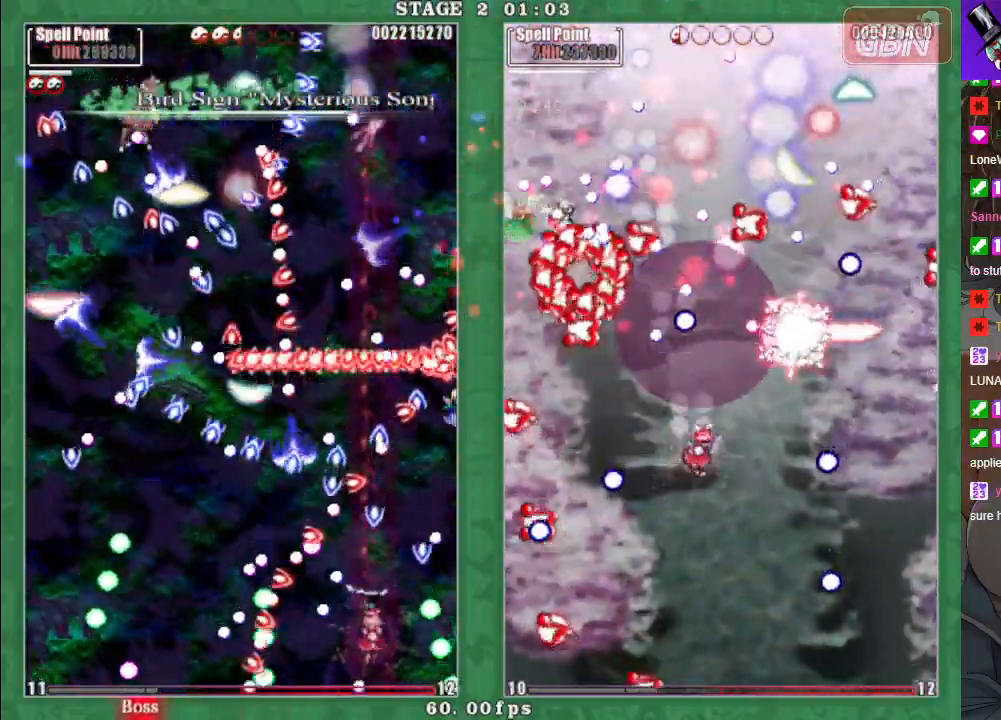
{"buttons": ["X"], "left_stick": "left", "events": [[117, "A", "up"], [117, "left_stick", "down-right"], [183, "A", "down"], [250, "left_stick", "center"], [317, "A", "up"], [400, "A", "down"], [483, "left_stick", "left"], [500, "A", "up"]]}
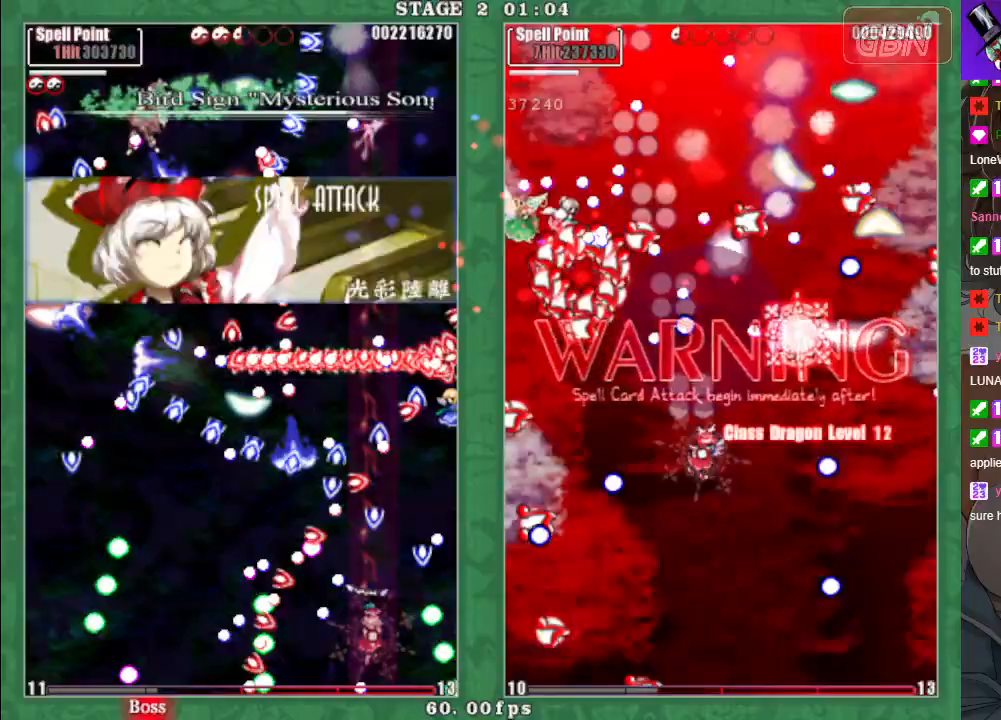
{"buttons": ["A", "X"], "left_stick": "center", "events": [[100, "A", "down"], [100, "left_stick", "down"], [200, "A", "up"], [217, "left_stick", "center"], [283, "A", "down"], [417, "A", "up"], [483, "A", "down"]]}
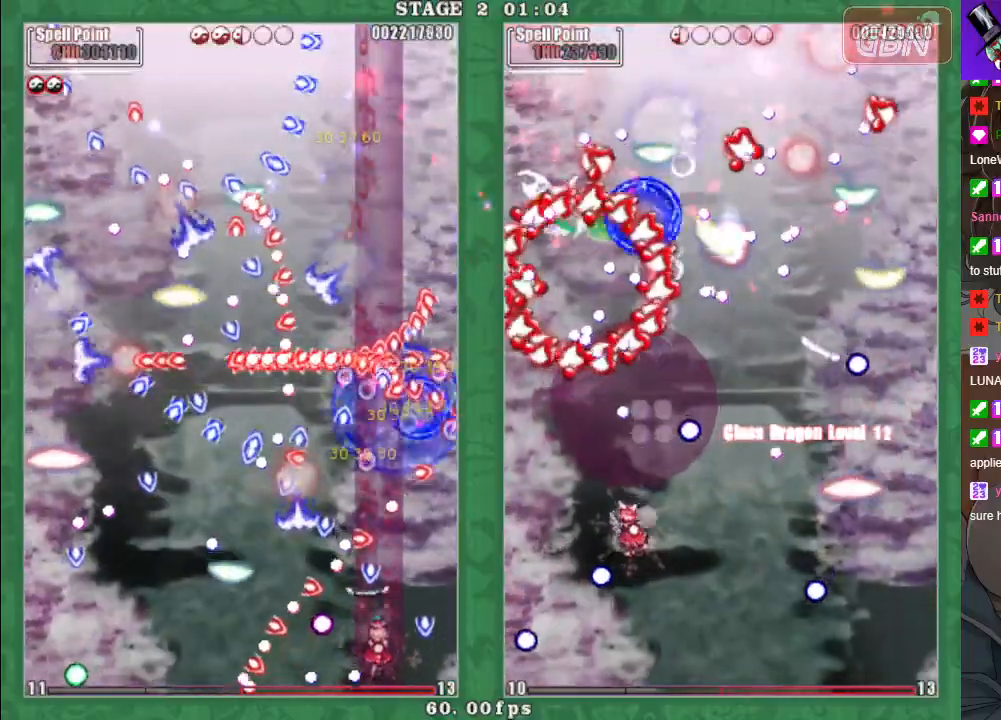
{"buttons": ["X"], "left_stick": "center", "events": [[100, "A", "up"], [183, "A", "down"], [267, "left_stick", "left"], [283, "A", "up"], [367, "A", "down"], [383, "left_stick", "down"], [467, "left_stick", "center"], [483, "A", "up"]]}
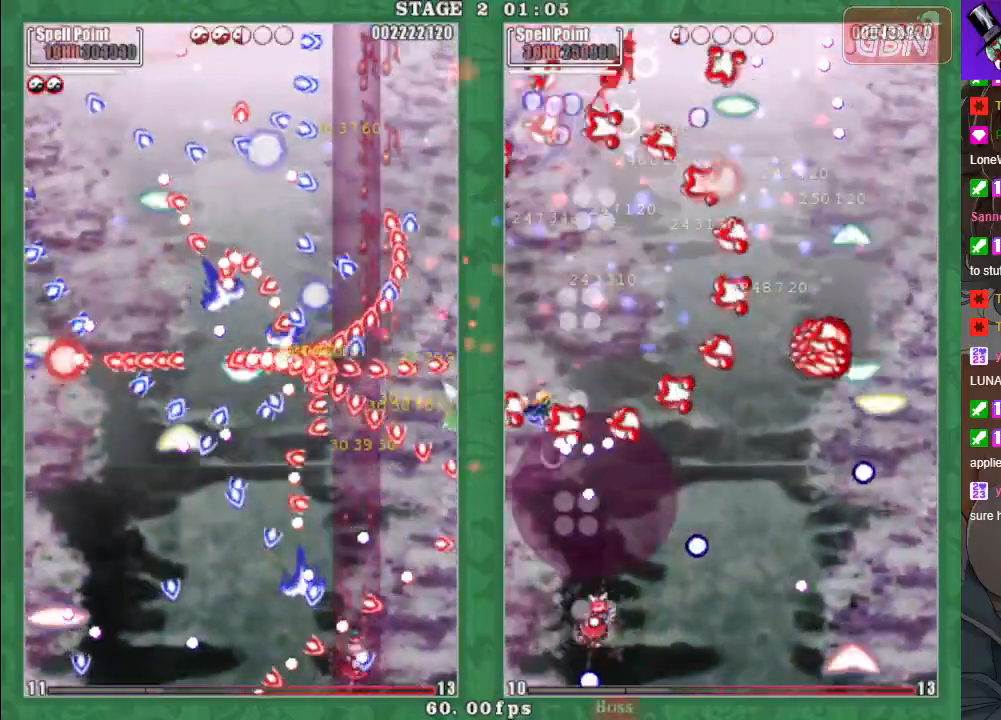
{"buttons": ["X"], "left_stick": "up-right", "events": [[17, "A", "down"], [200, "left_stick", "up"], [283, "left_stick", "right"], [350, "left_stick", "center"], [433, "left_stick", "up-right"], [483, "A", "up"]]}
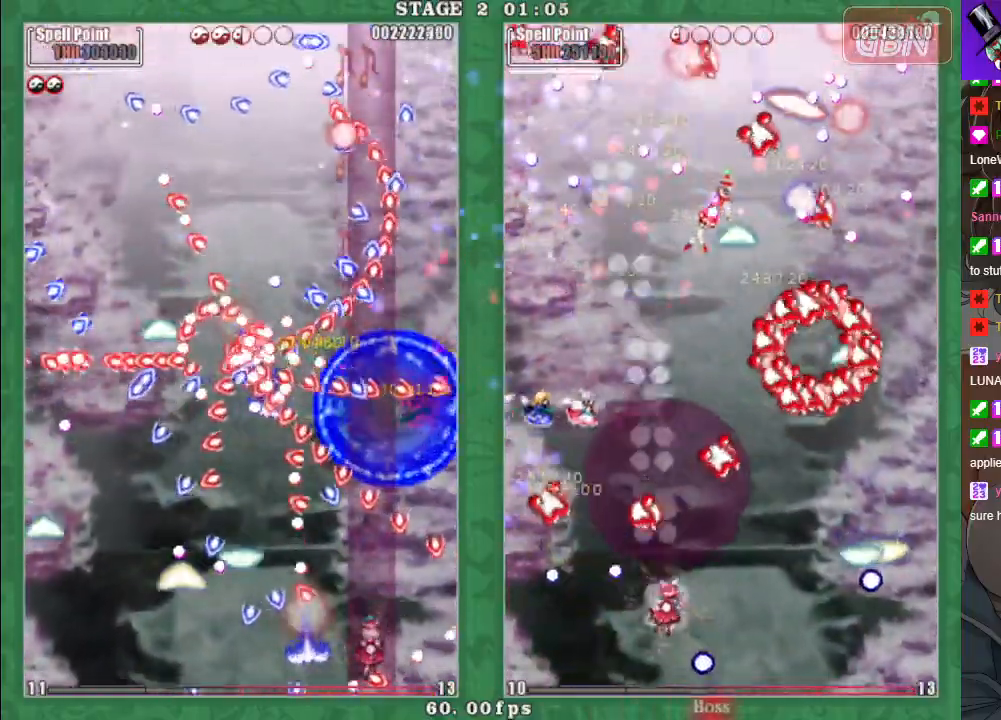
{"buttons": ["A", "X"], "left_stick": "down-right", "events": [[17, "left_stick", "center"], [50, "A", "down"], [167, "A", "up"], [200, "left_stick", "up-left"], [233, "A", "down"], [417, "left_stick", "down-left"], [467, "left_stick", "down-right"]]}
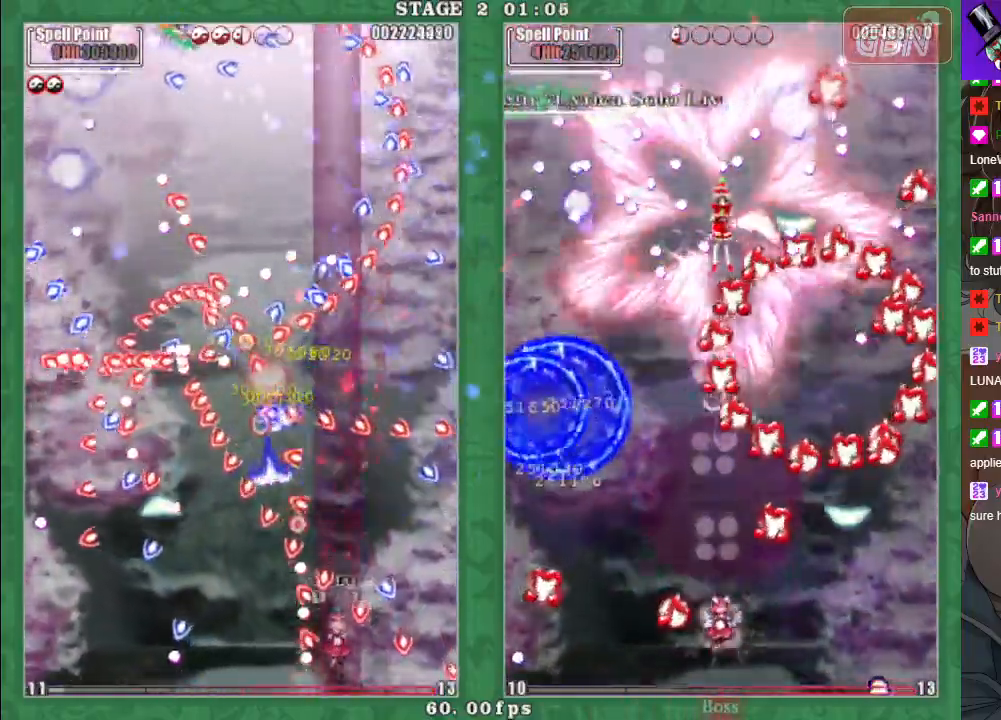
{"buttons": ["A", "X"], "left_stick": "center", "events": [[200, "left_stick", "center"]]}
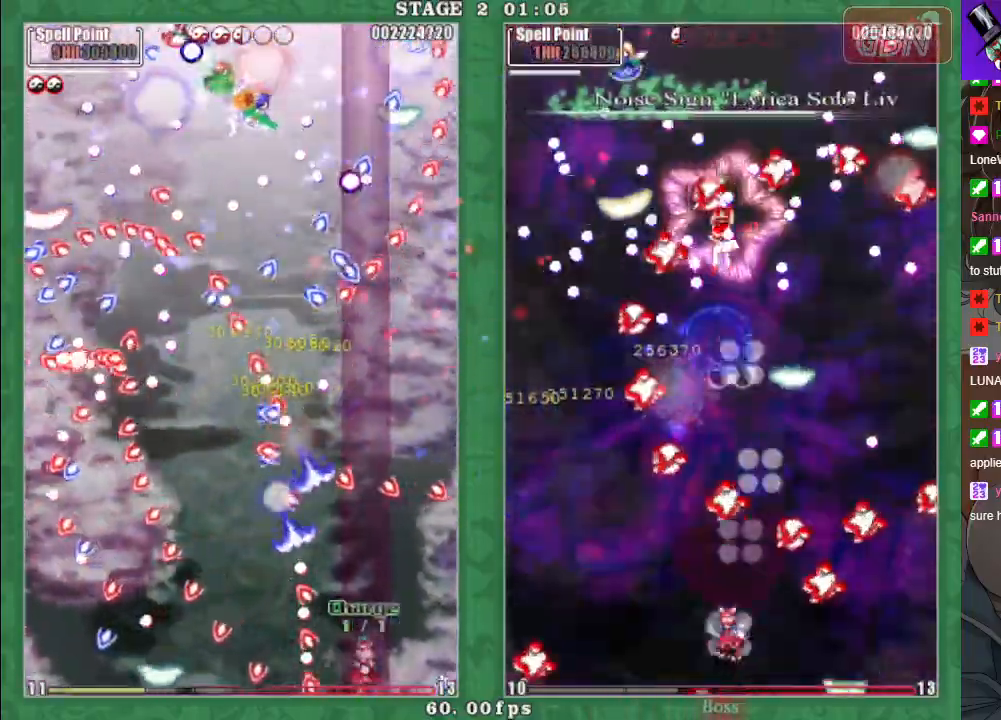
{"buttons": ["X"], "left_stick": "center", "events": [[100, "left_stick", "up"], [217, "left_stick", "center"], [417, "A", "up"]]}
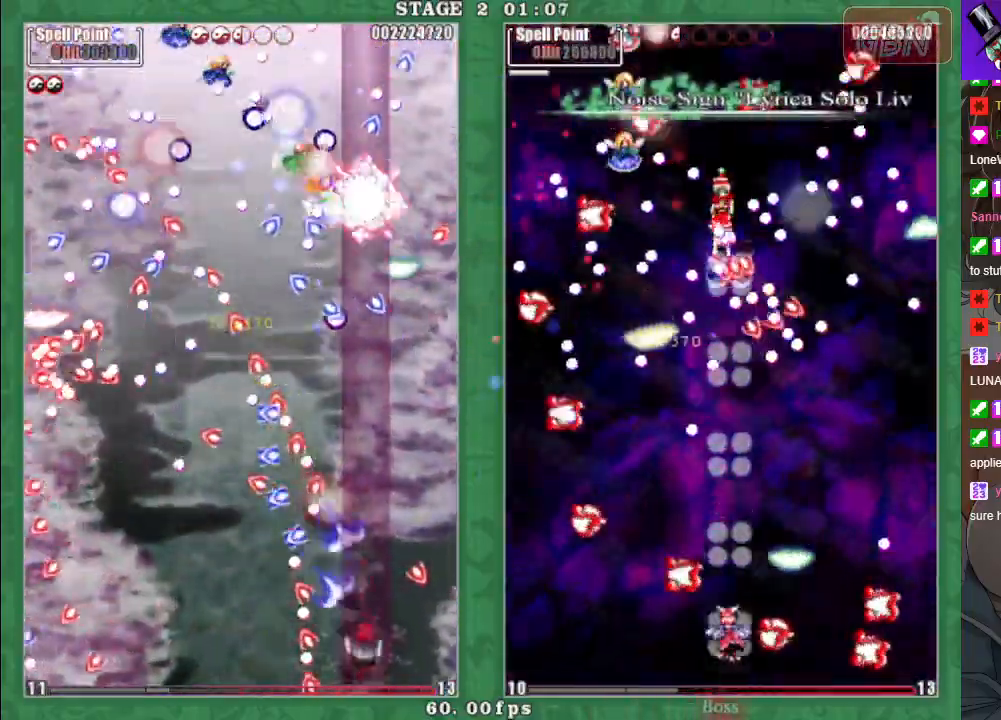
{"buttons": ["X"], "left_stick": "up-right", "events": [[33, "left_stick", "down-right"], [200, "left_stick", "right"], [300, "left_stick", "up-right"]]}
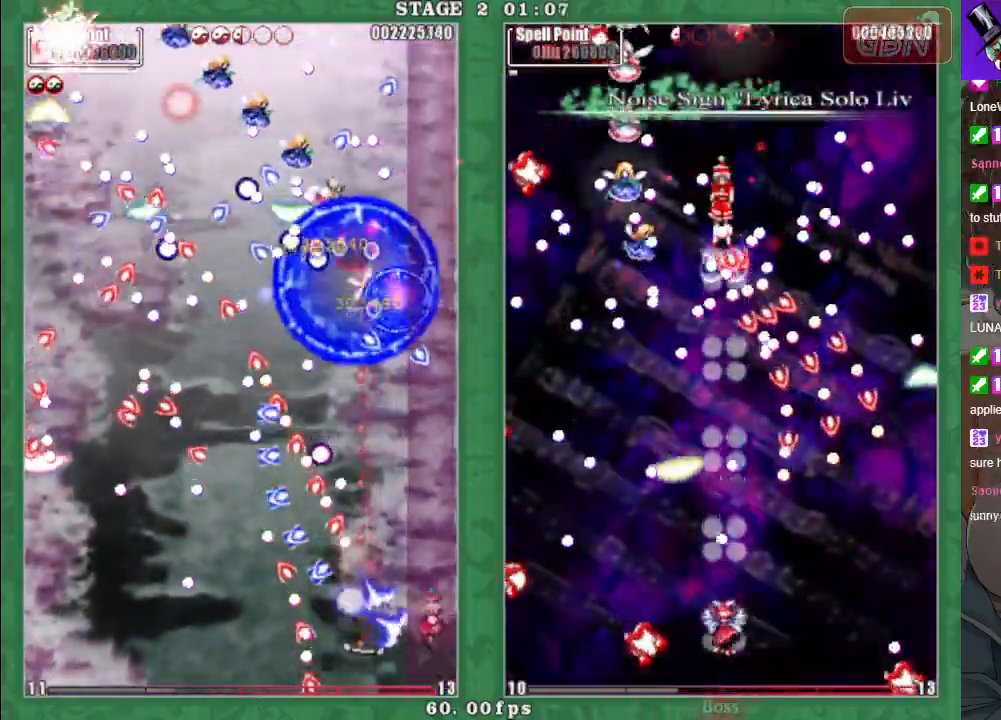
{"buttons": ["A", "X"], "left_stick": "right", "events": [[83, "left_stick", "up"], [300, "left_stick", "up-left"], [350, "A", "down"], [400, "left_stick", "right"]]}
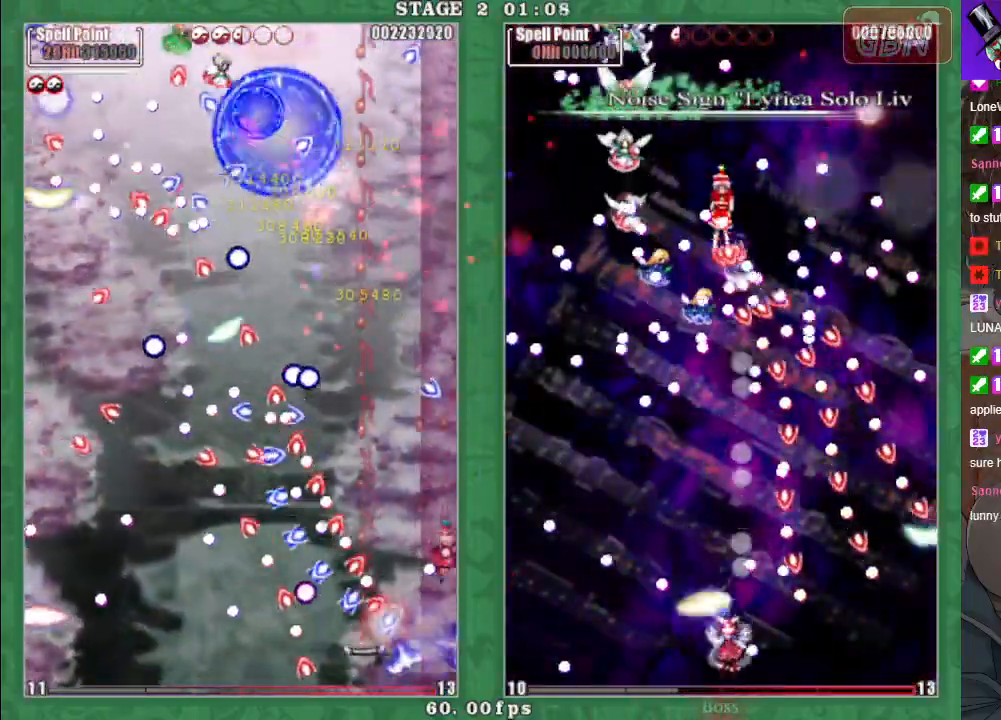
{"buttons": ["A", "X"], "left_stick": "down-left", "events": [[67, "left_stick", "up"], [217, "left_stick", "center"], [467, "left_stick", "down-left"]]}
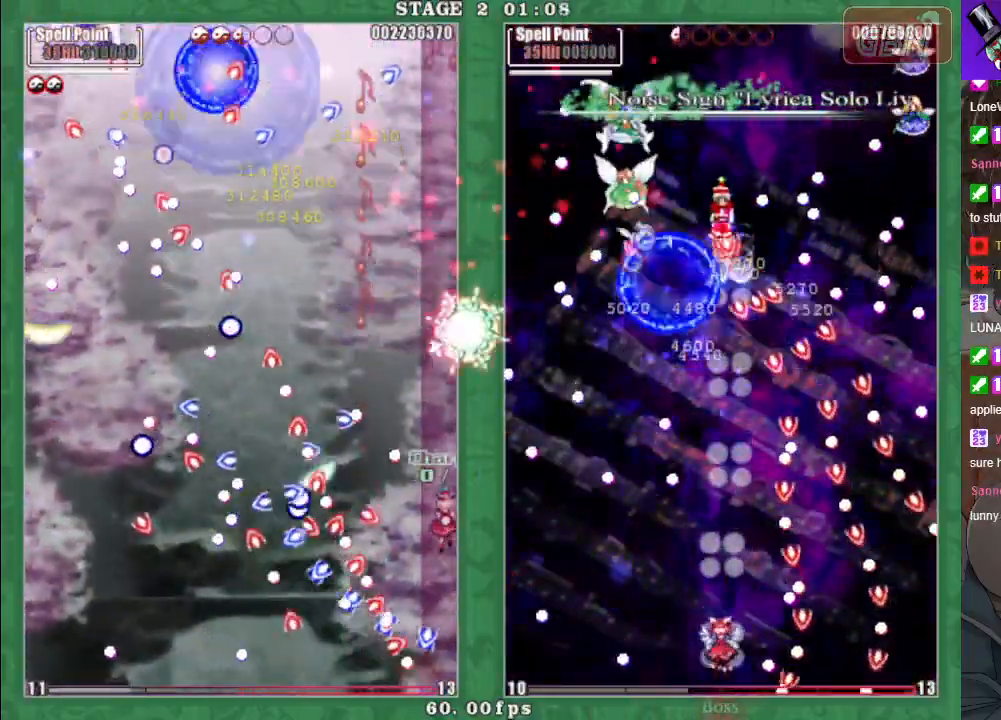
{"buttons": ["X"], "left_stick": "center", "events": [[17, "left_stick", "center"], [117, "left_stick", "down"], [200, "left_stick", "left"], [250, "left_stick", "up-left"], [367, "A", "up"], [383, "left_stick", "center"]]}
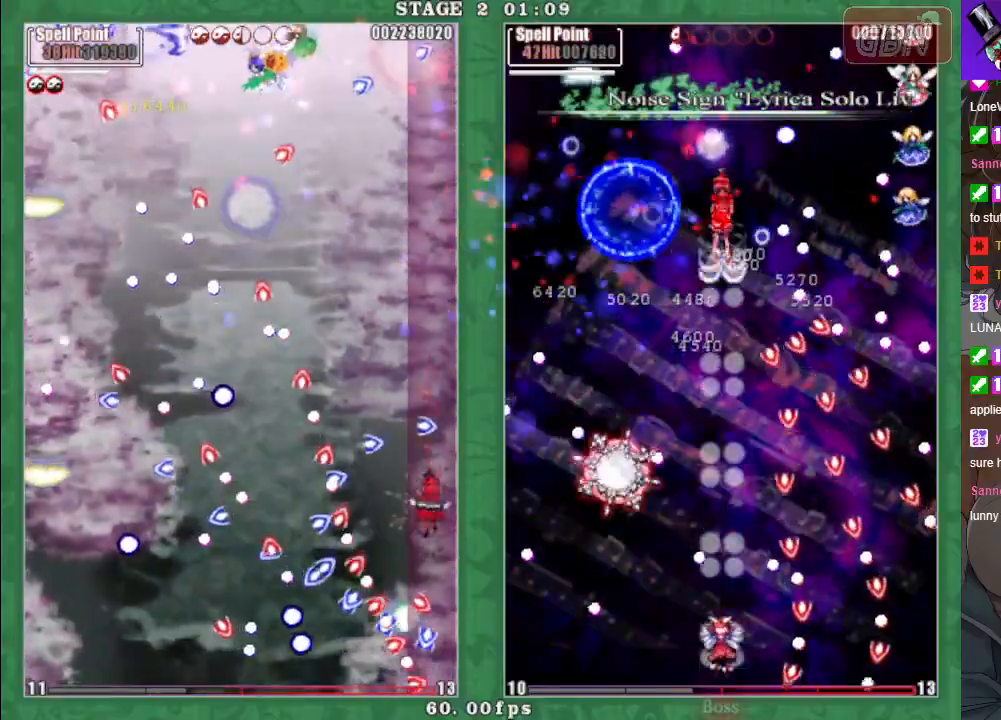
{"buttons": ["A", "X"], "left_stick": "center", "events": [[267, "left_stick", "down"], [450, "A", "down"], [467, "left_stick", "center"]]}
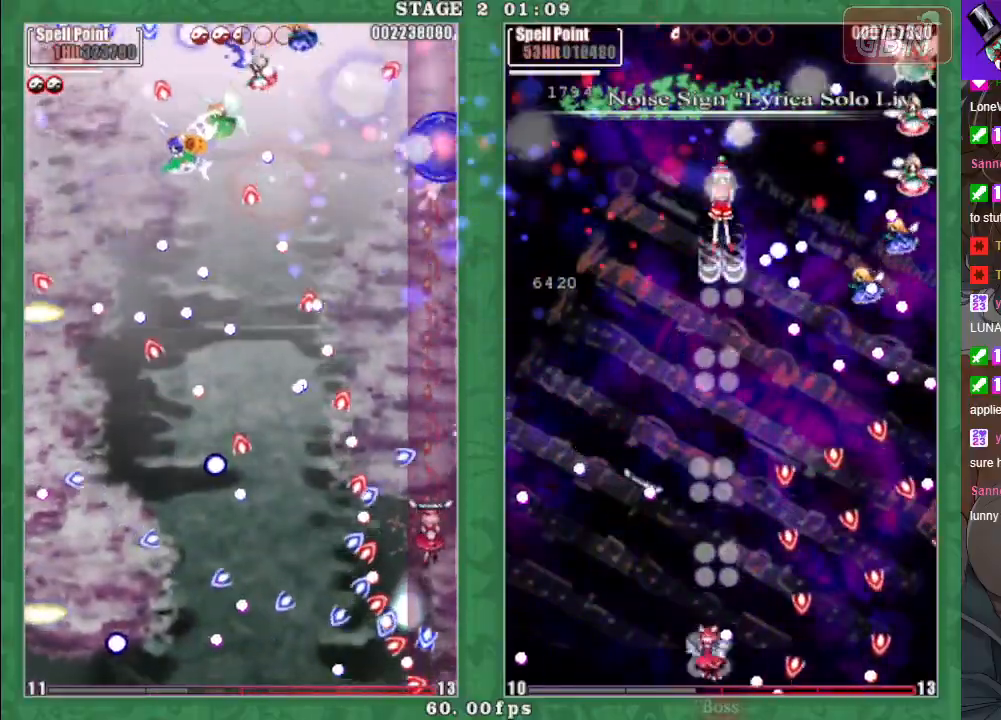
{"buttons": ["A", "X"], "left_stick": "right", "events": [[233, "left_stick", "up-right"], [400, "left_stick", "right"]]}
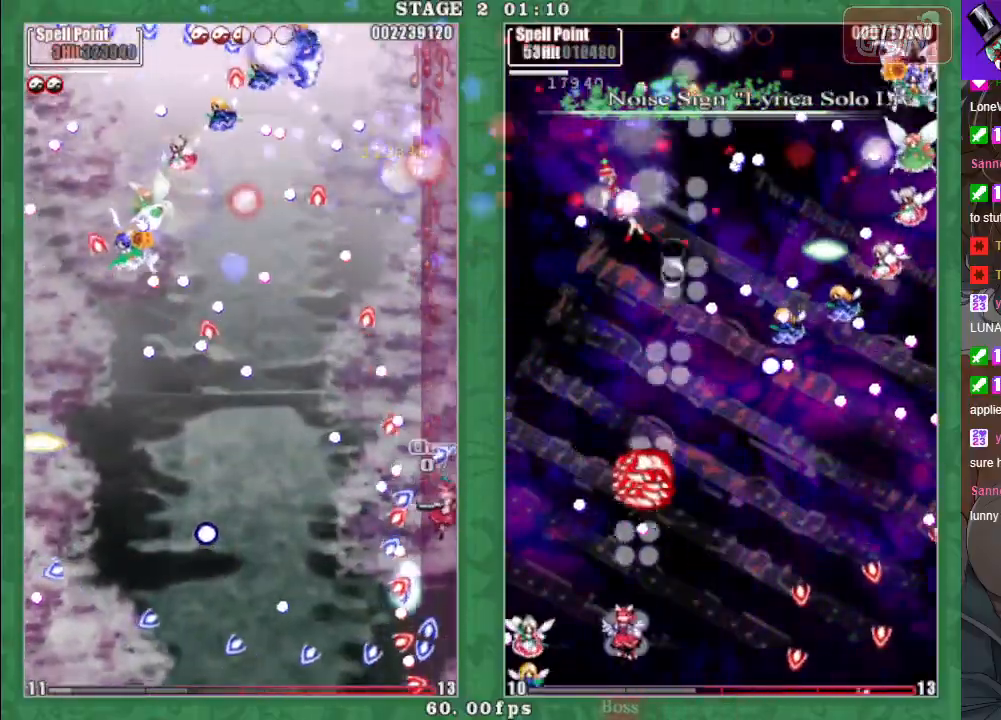
{"buttons": ["X"], "left_stick": "up-left", "events": [[50, "left_stick", "up"], [200, "left_stick", "right"], [317, "left_stick", "up-left"], [383, "A", "up"]]}
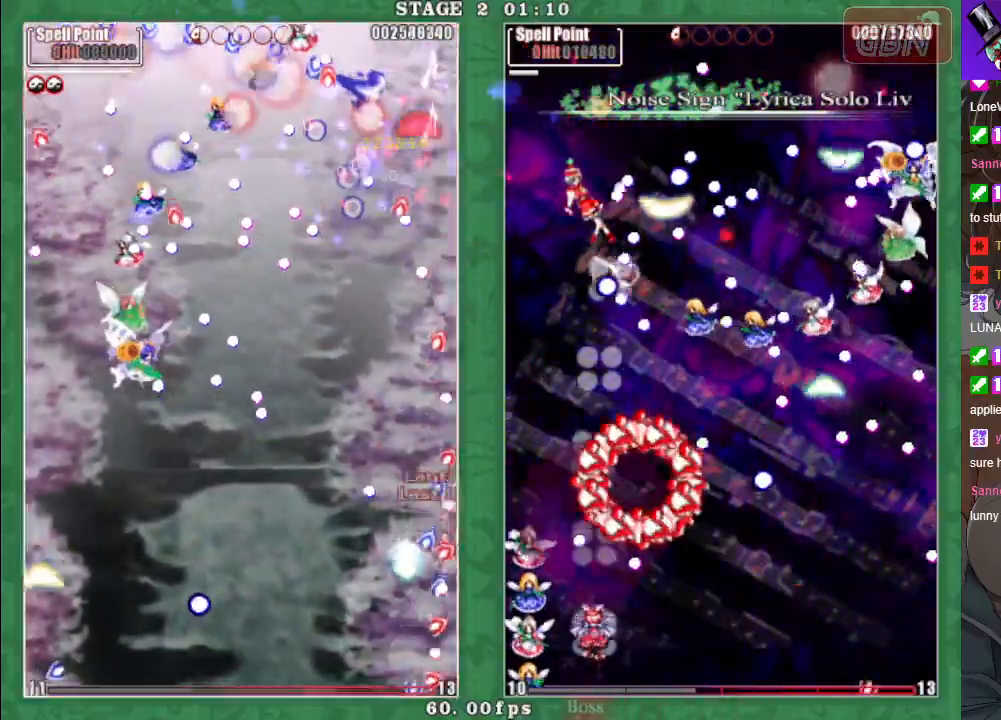
{"buttons": [], "left_stick": "center", "events": [[33, "left_stick", "center"], [167, "X", "up"], [300, "left_stick", "left"], [383, "left_stick", "center"]]}
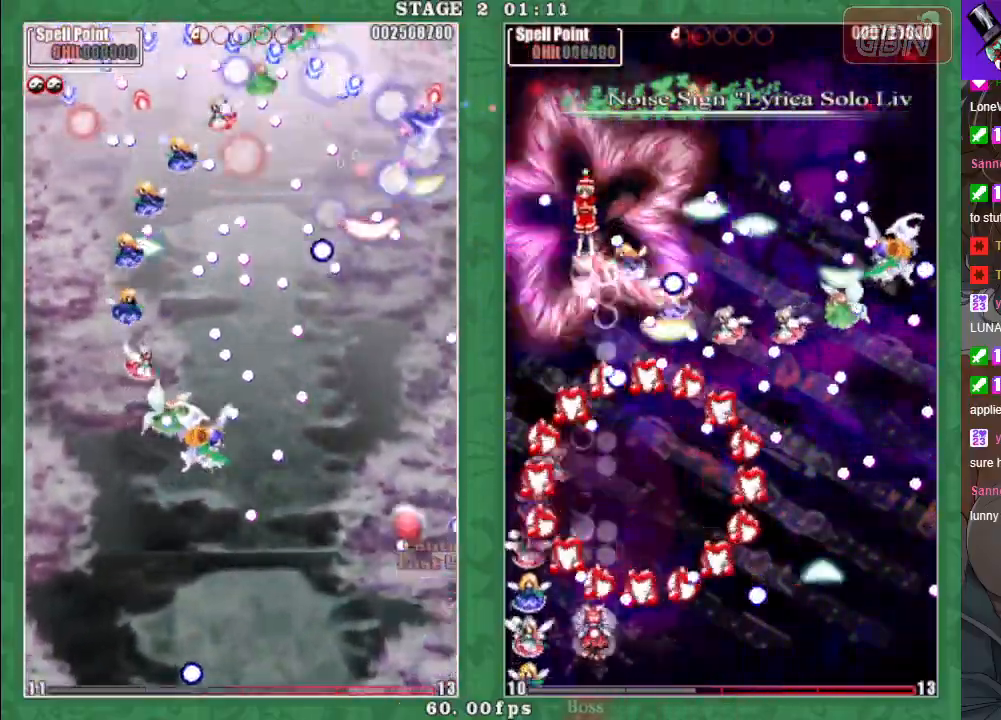
{"buttons": ["X"], "left_stick": "left", "events": [[167, "left_stick", "up-left"], [217, "X", "down"], [333, "A", "down"], [433, "A", "up"], [483, "left_stick", "left"]]}
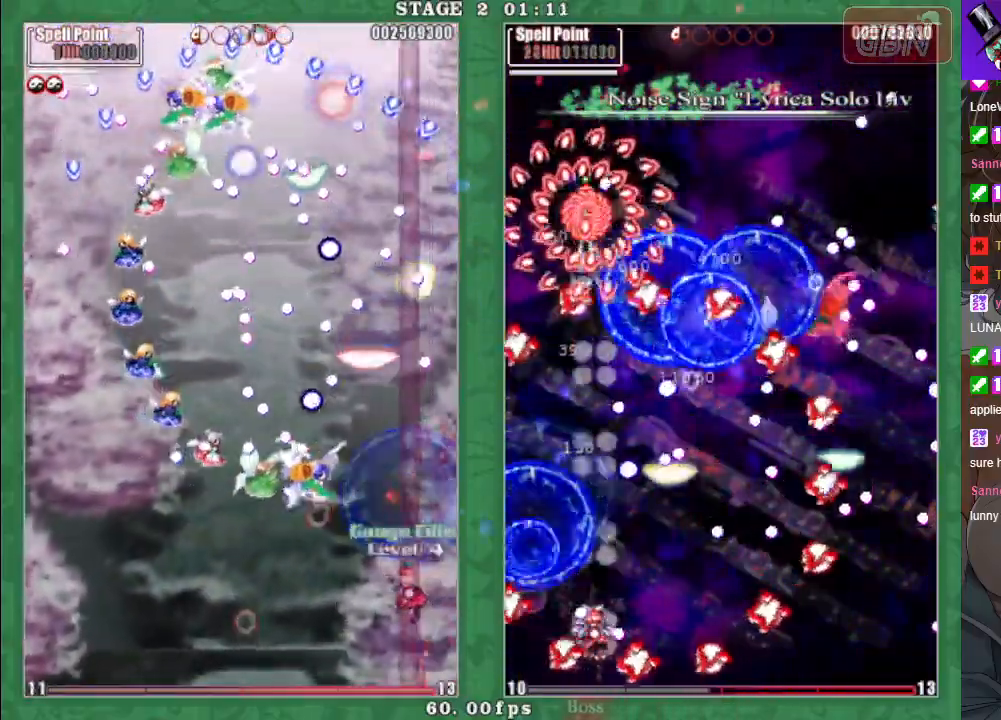
{"buttons": ["X"], "left_stick": "left", "events": [[17, "A", "down"], [133, "A", "up"], [200, "A", "down"], [217, "left_stick", "center"], [300, "A", "up"], [333, "left_stick", "up-left"], [383, "A", "down"], [417, "left_stick", "left"], [483, "A", "up"]]}
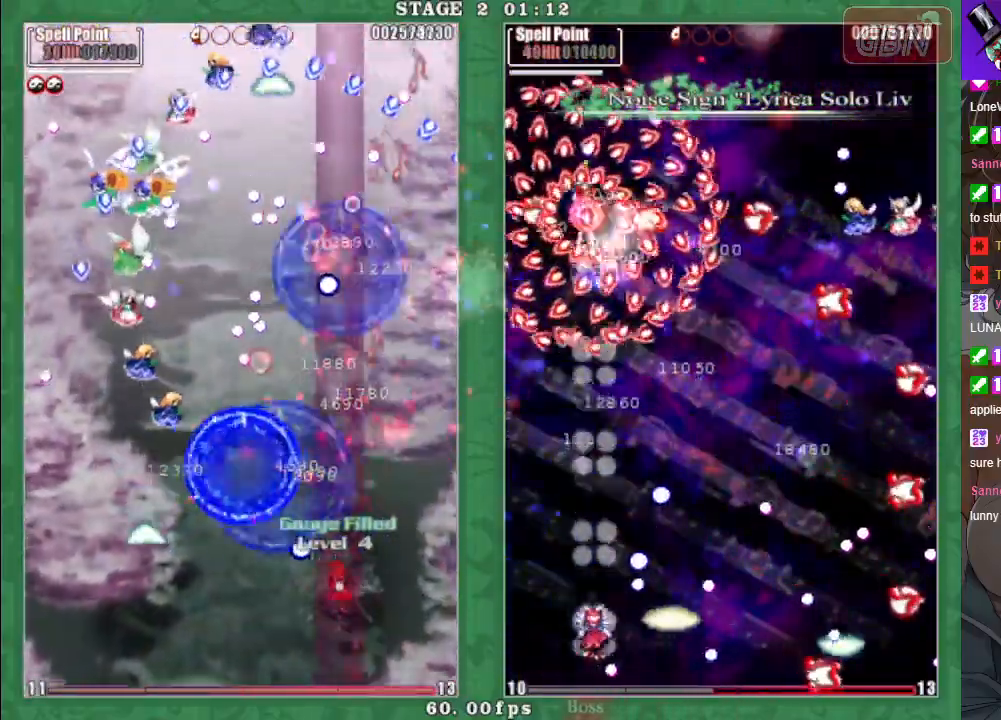
{"buttons": ["A", "X"], "left_stick": "left", "events": [[83, "A", "down"], [117, "left_stick", "down-right"], [167, "A", "up"], [267, "A", "down"], [350, "left_stick", "up-left"], [467, "left_stick", "left"]]}
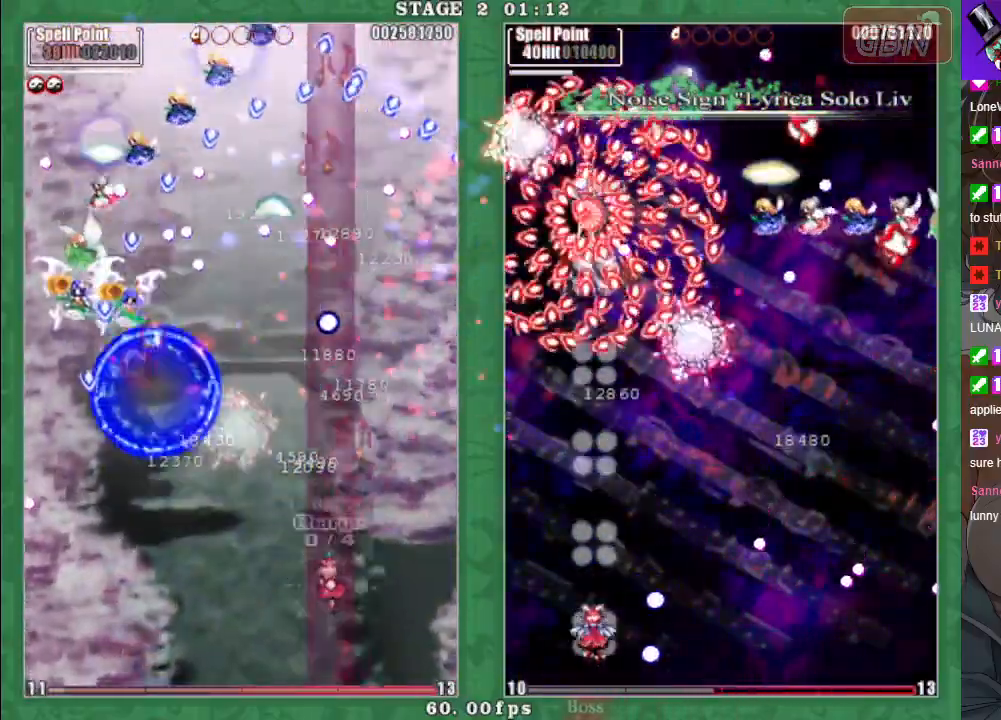
{"buttons": ["A", "X"], "left_stick": "center", "events": [[333, "left_stick", "center"]]}
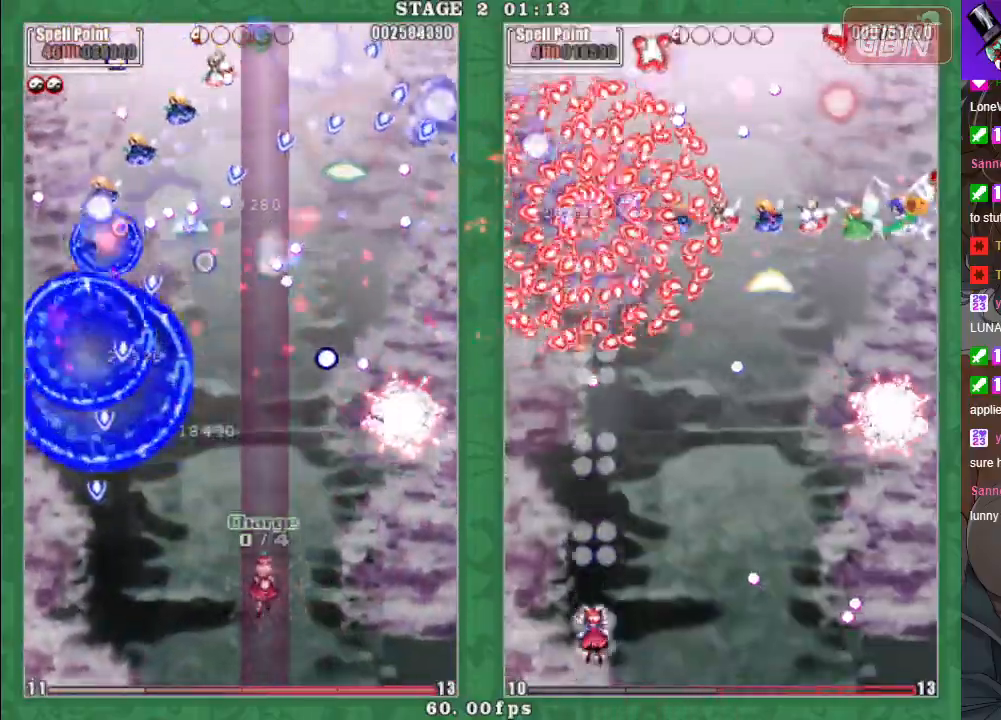
{"buttons": ["A", "X"], "left_stick": "up-left", "events": [[67, "left_stick", "up"], [400, "left_stick", "up-left"]]}
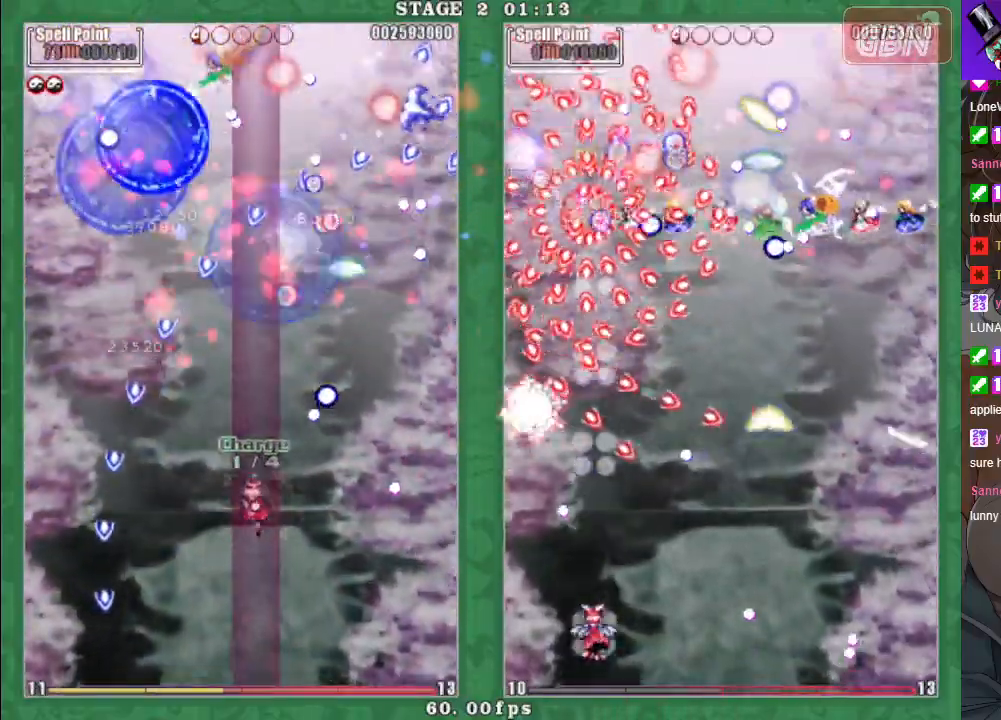
{"buttons": [], "left_stick": "center", "events": [[17, "left_stick", "up"], [217, "left_stick", "center"], [233, "A", "up"], [283, "X", "up"]]}